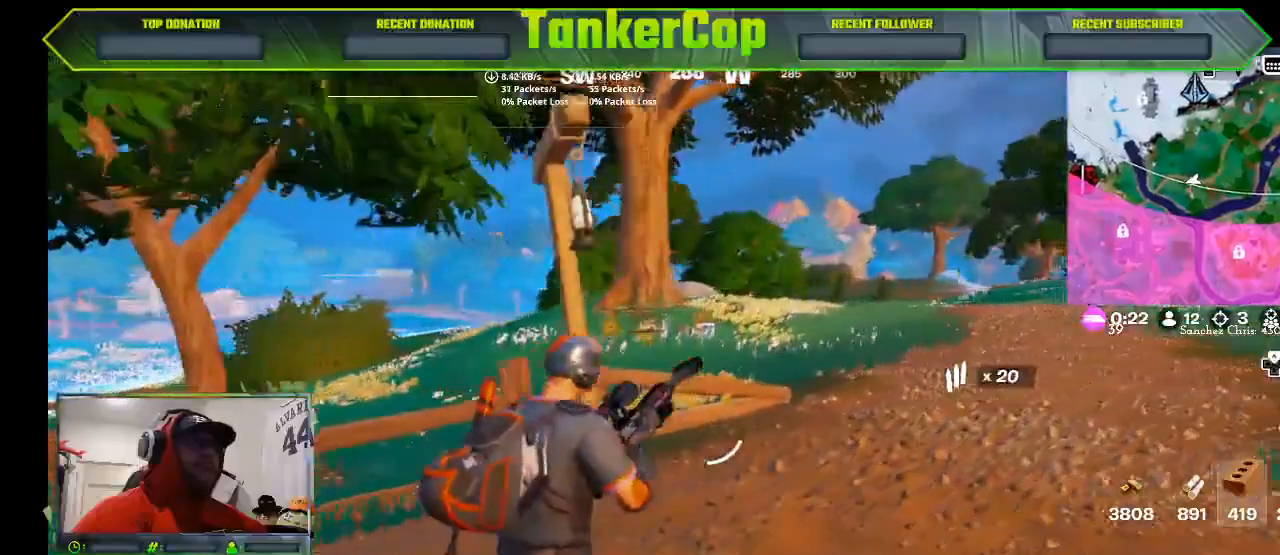
Gameplay with a controller (PlayStation layout); each line is a JSON object with the inputs held at the frame after it. "events" lists button and stick changes between this image and that frame as [ms after this image, input, new state], when the widget could be followed in between.
{"buttons": [], "left_stick": "right", "right_stick": "center", "events": []}
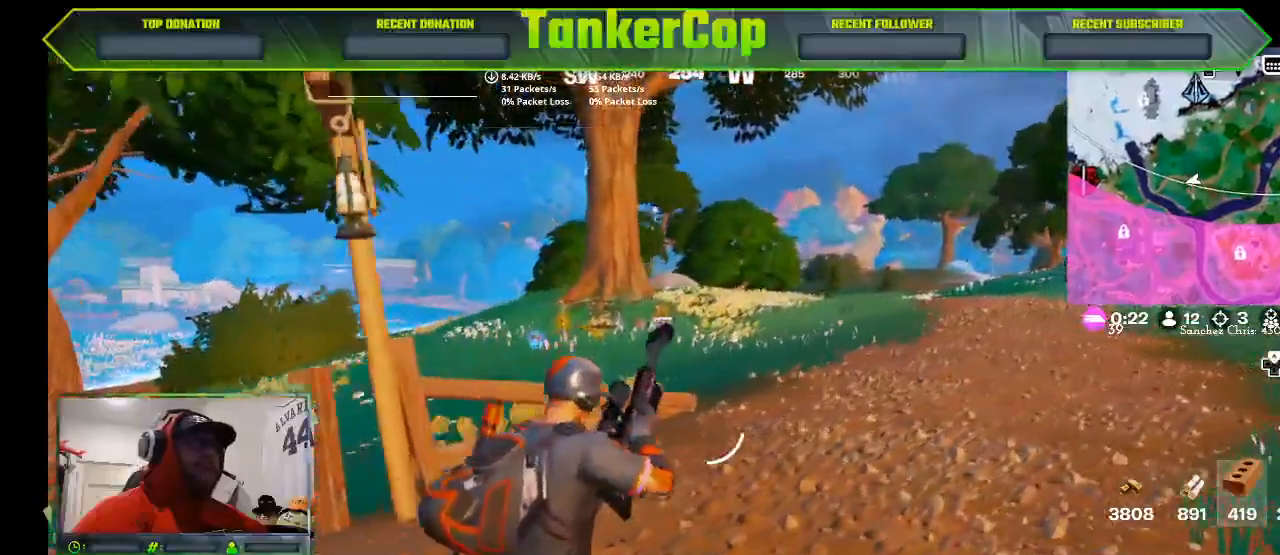
{"buttons": [], "left_stick": "up-right", "right_stick": "center", "events": [[367, "left_stick", "up-right"]]}
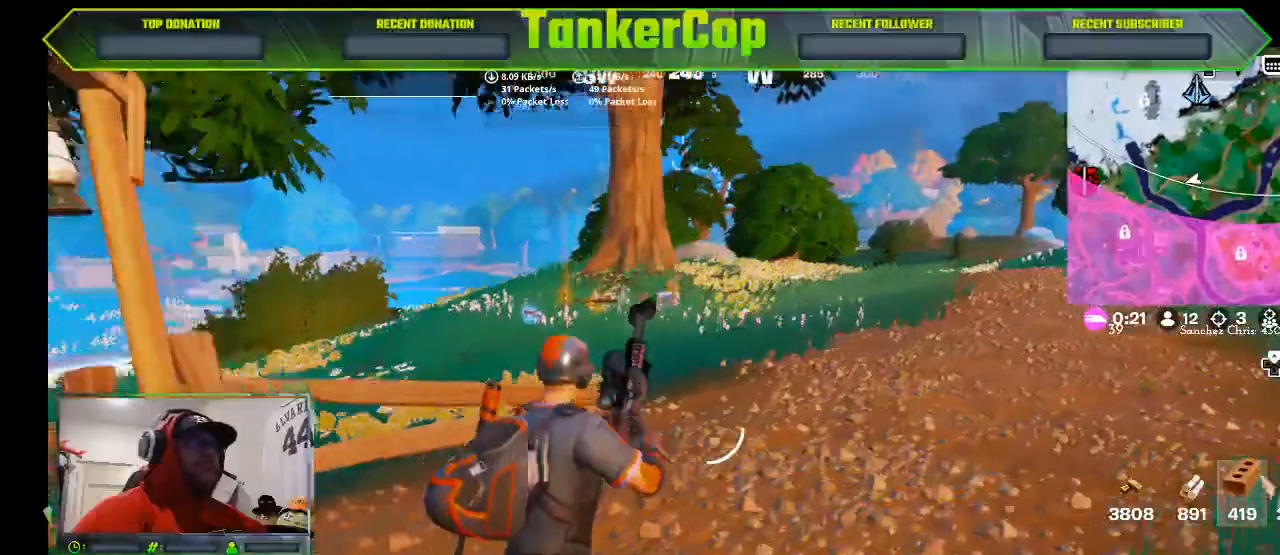
{"buttons": [], "left_stick": "up-right", "right_stick": "center", "events": []}
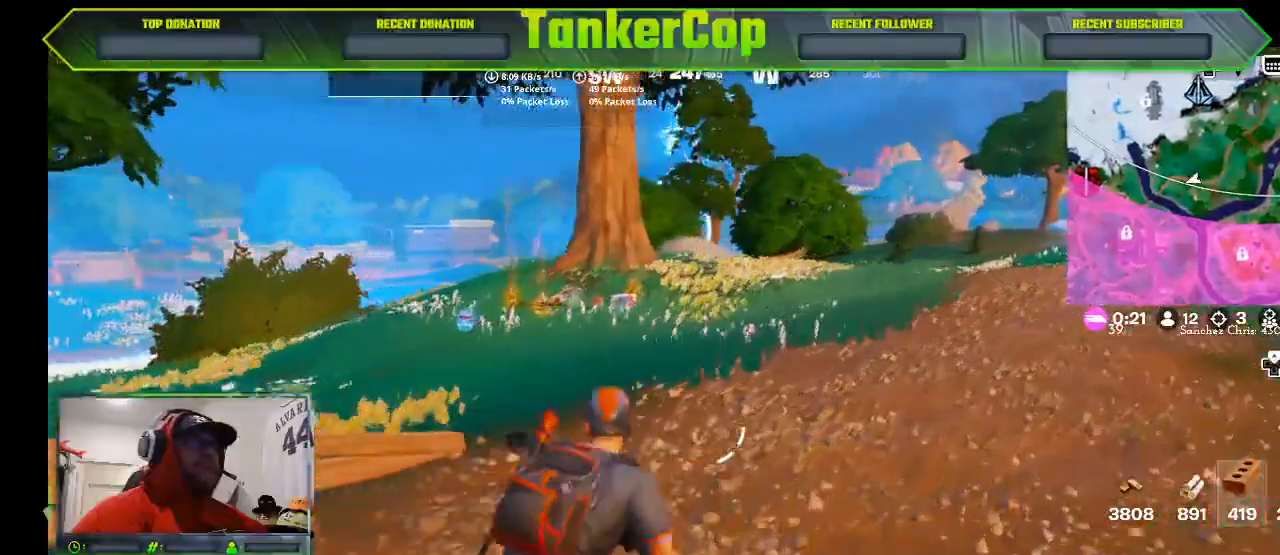
{"buttons": [], "left_stick": "up-right", "right_stick": "down-left", "events": [[400, "right_stick", "down-left"]]}
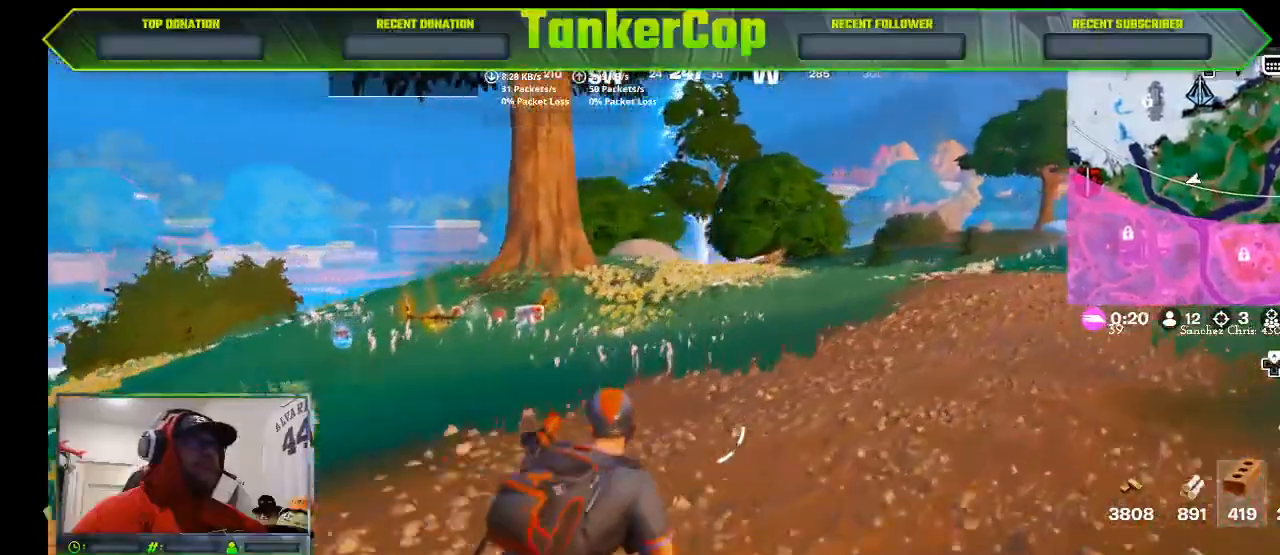
{"buttons": [], "left_stick": "up-right", "right_stick": "down-left", "events": []}
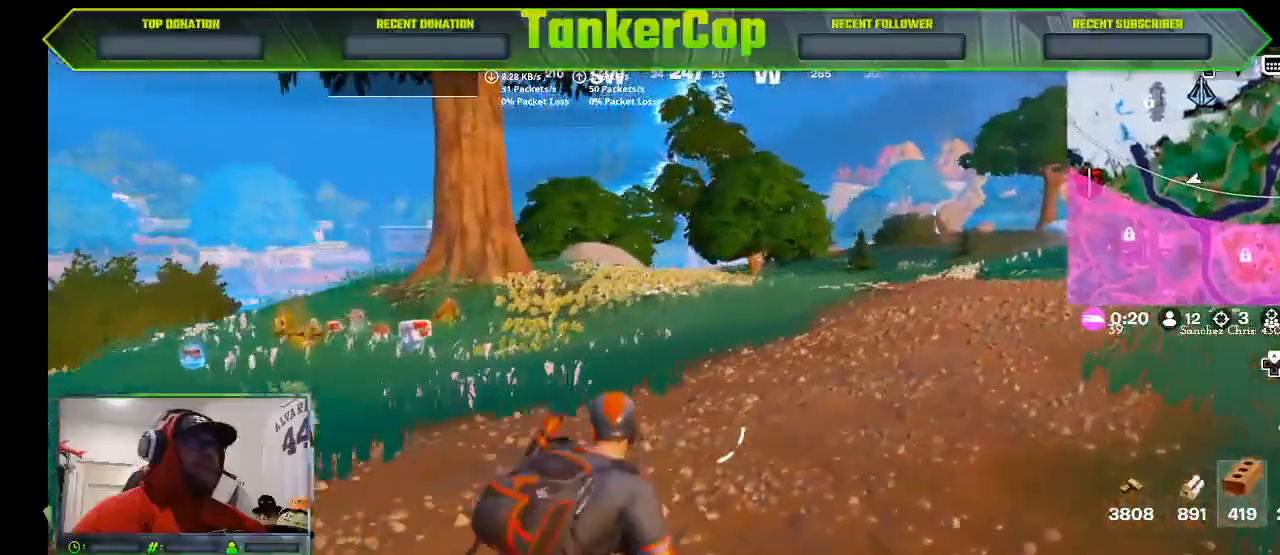
{"buttons": ["R1"], "left_stick": "right", "right_stick": "center", "events": [[333, "right_stick", "center"], [367, "left_stick", "right"], [433, "R1", "down"]]}
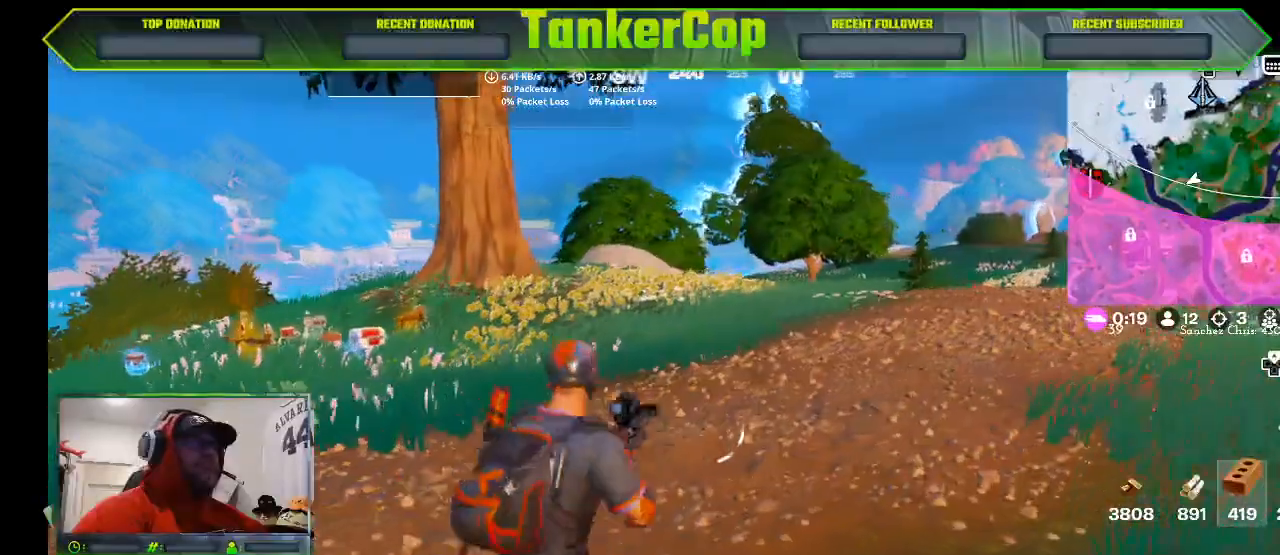
{"buttons": ["R1"], "left_stick": "right", "right_stick": "center", "events": [[33, "R1", "up"], [100, "R1", "down"], [200, "R1", "up"], [433, "R1", "down"]]}
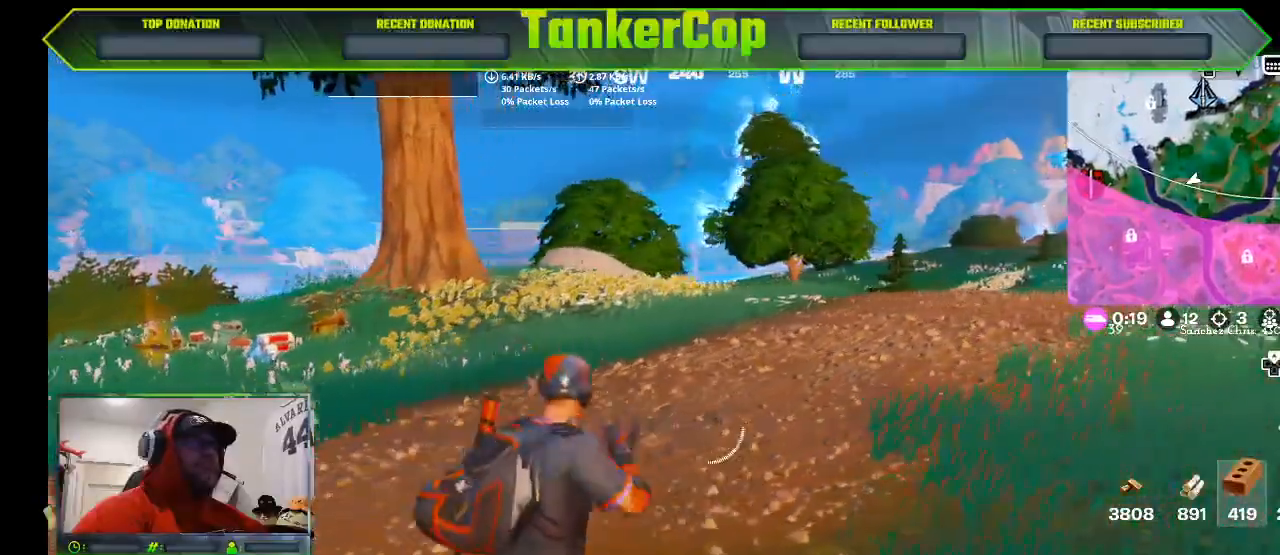
{"buttons": [], "left_stick": "right", "right_stick": "center", "events": [[67, "R1", "up"]]}
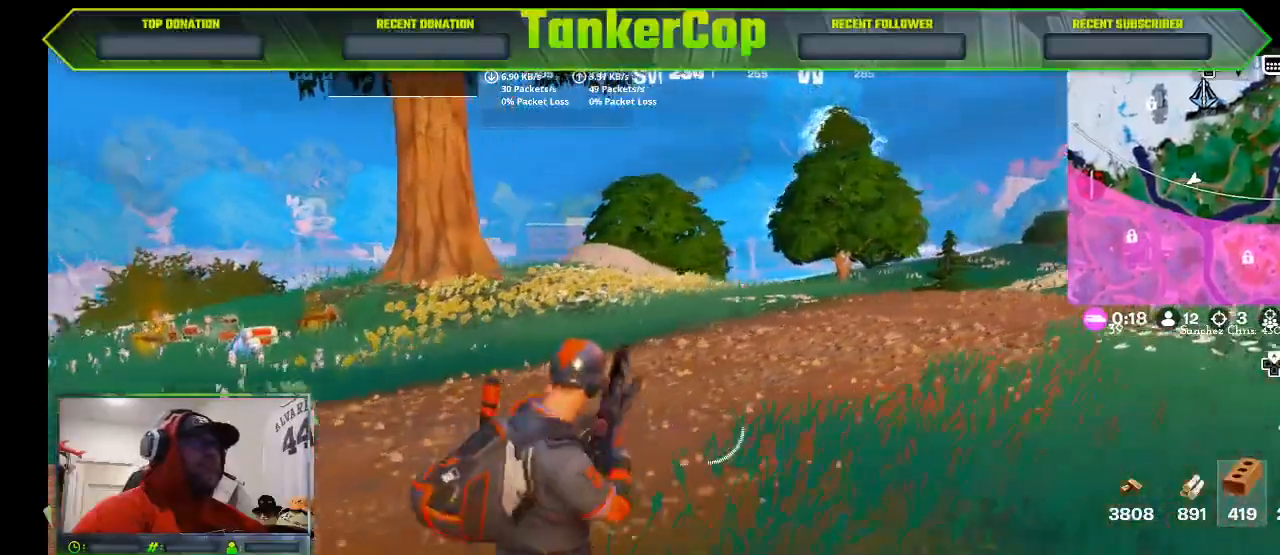
{"buttons": [], "left_stick": "right", "right_stick": "center", "events": []}
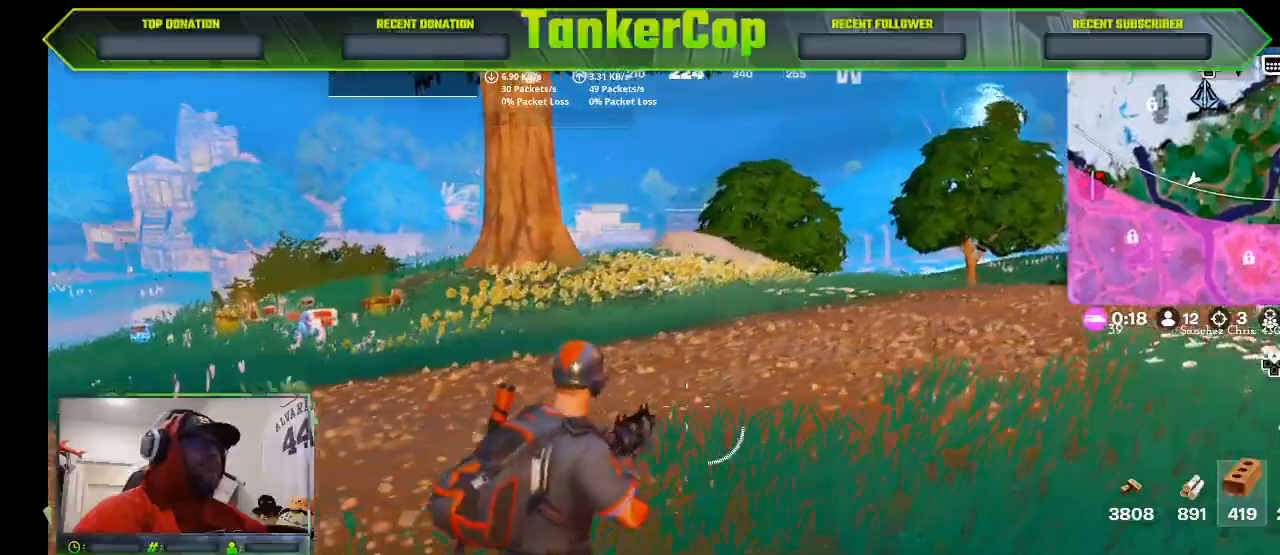
{"buttons": ["L3"], "left_stick": "up", "right_stick": "center", "events": [[400, "left_stick", "up"], [433, "L3", "down"]]}
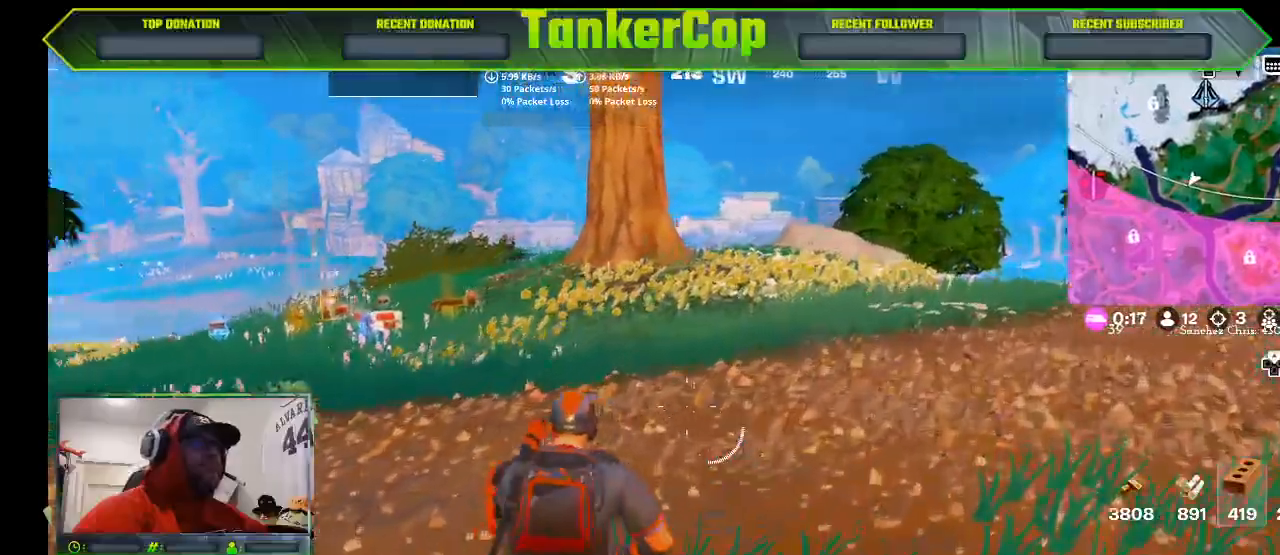
{"buttons": [], "left_stick": "up", "right_stick": "center", "events": [[167, "L3", "up"]]}
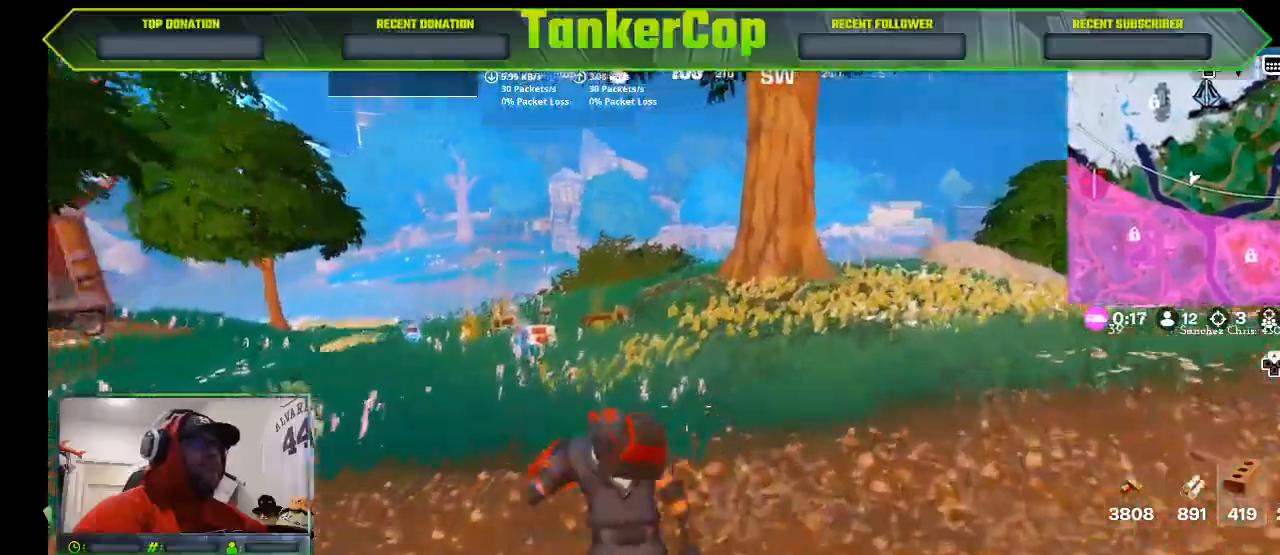
{"buttons": [], "left_stick": "up", "right_stick": "left", "events": [[367, "right_stick", "left"]]}
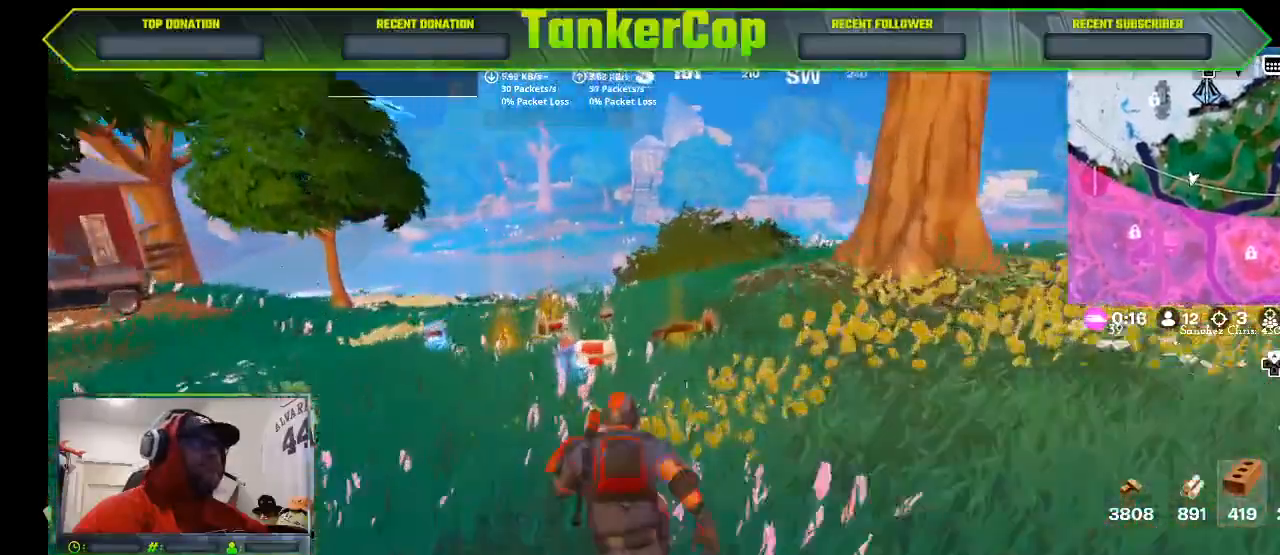
{"buttons": [], "left_stick": "up", "right_stick": "left", "events": []}